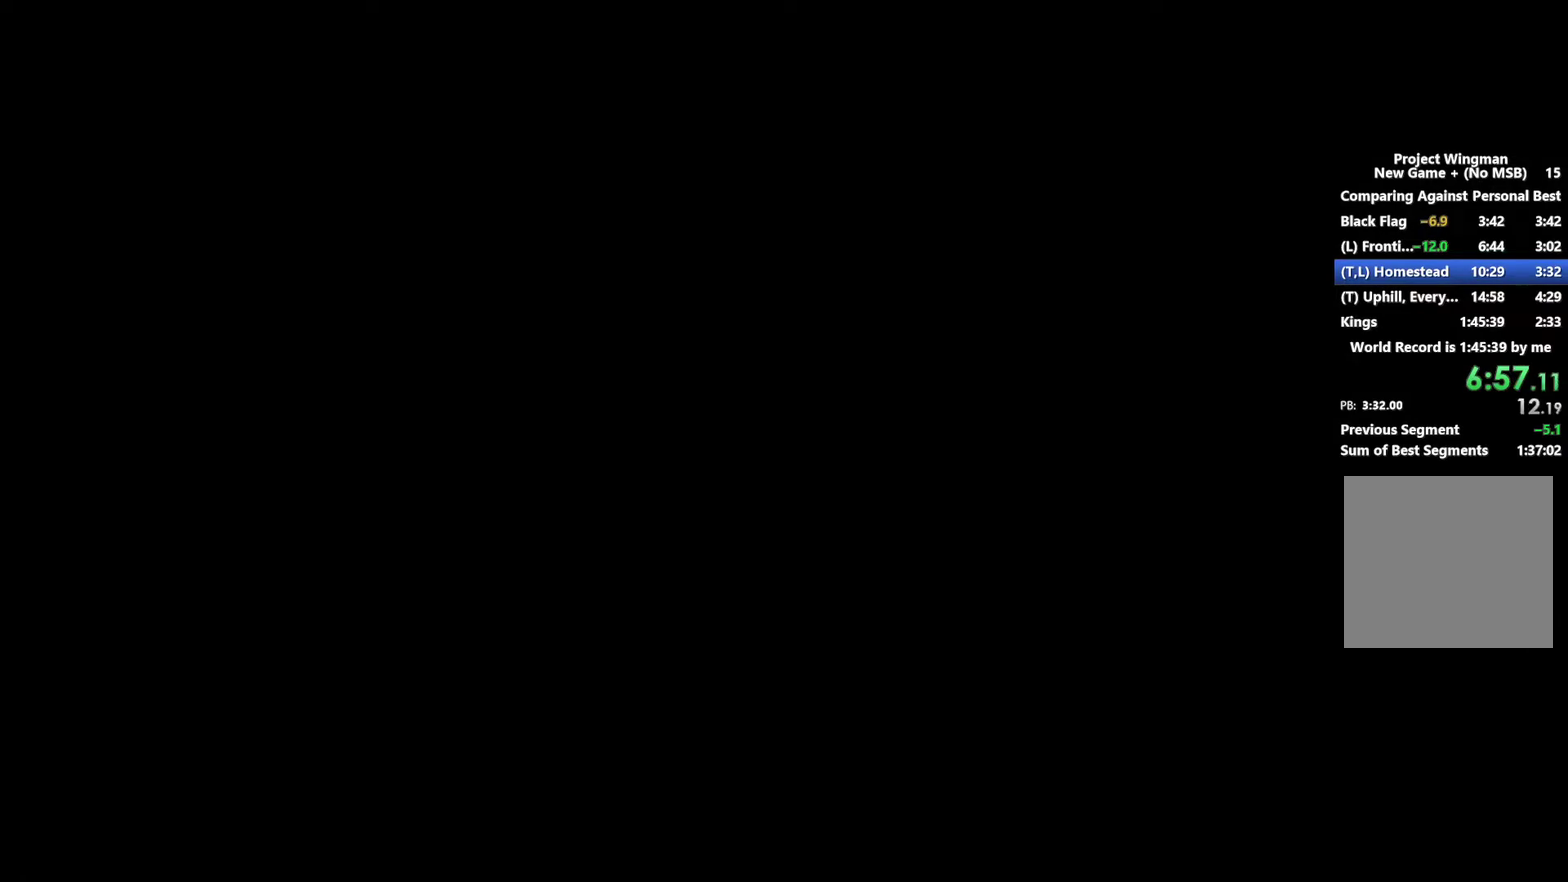
Gameplay with a controller (Xbox layout); each line is a JSON object with the inputs held at the frame after it. "events" lists button and stick changes between this image and that frame as [ms after this image, input, new state], when the widget could be followed in between.
{"buttons": ["START"], "left_stick": "center", "right_stick": "center"}
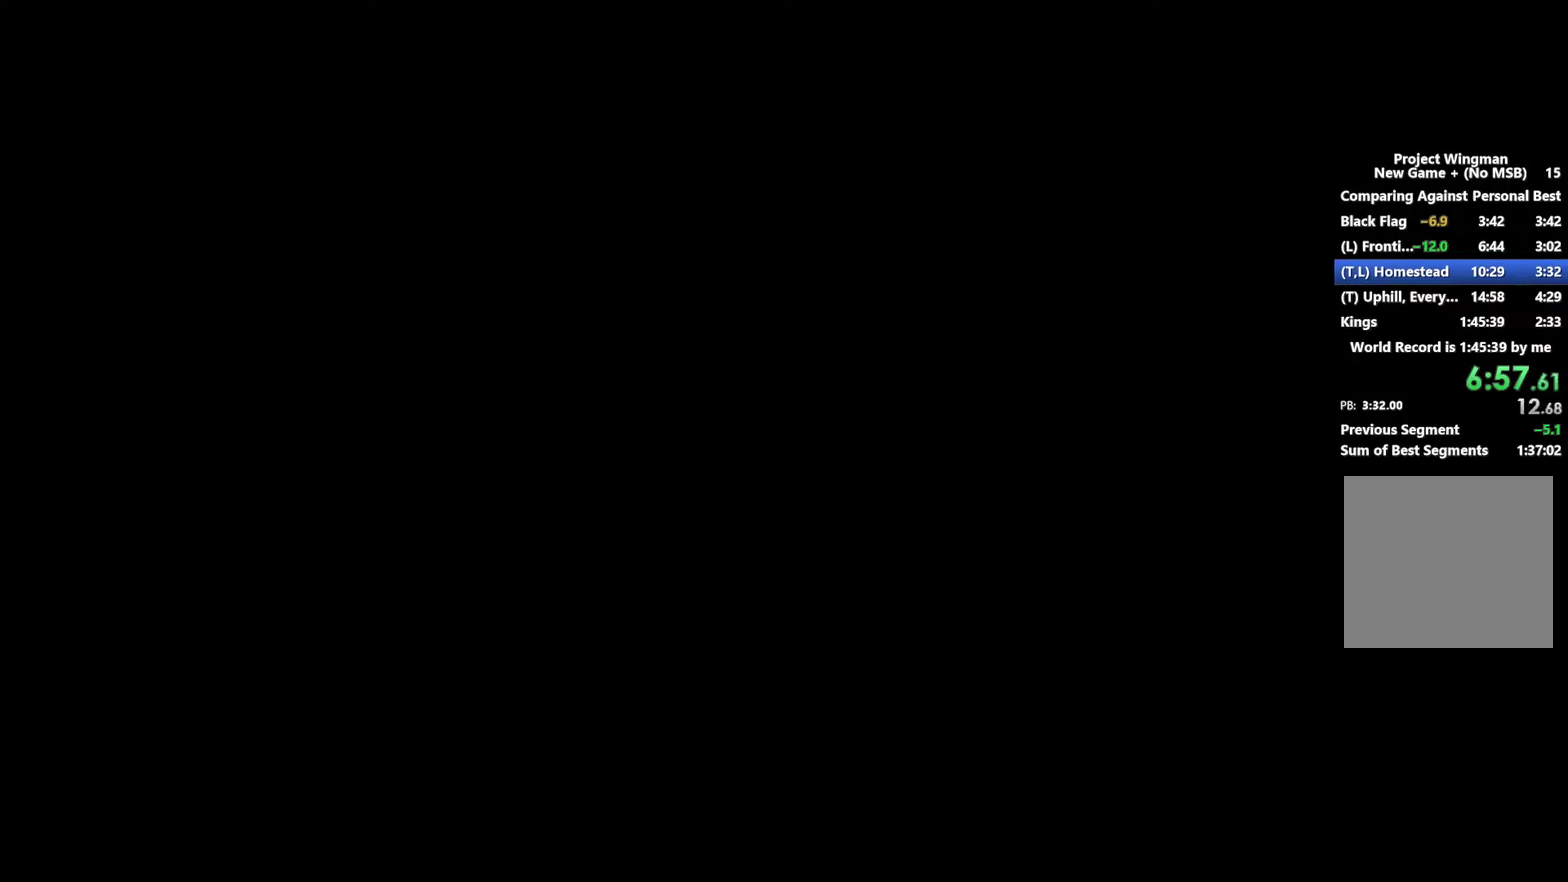
{"buttons": [], "left_stick": "center", "right_stick": "center", "events": [[33, "START", "up"], [133, "START", "down"], [200, "START", "up"], [400, "START", "down"], [500, "START", "up"]]}
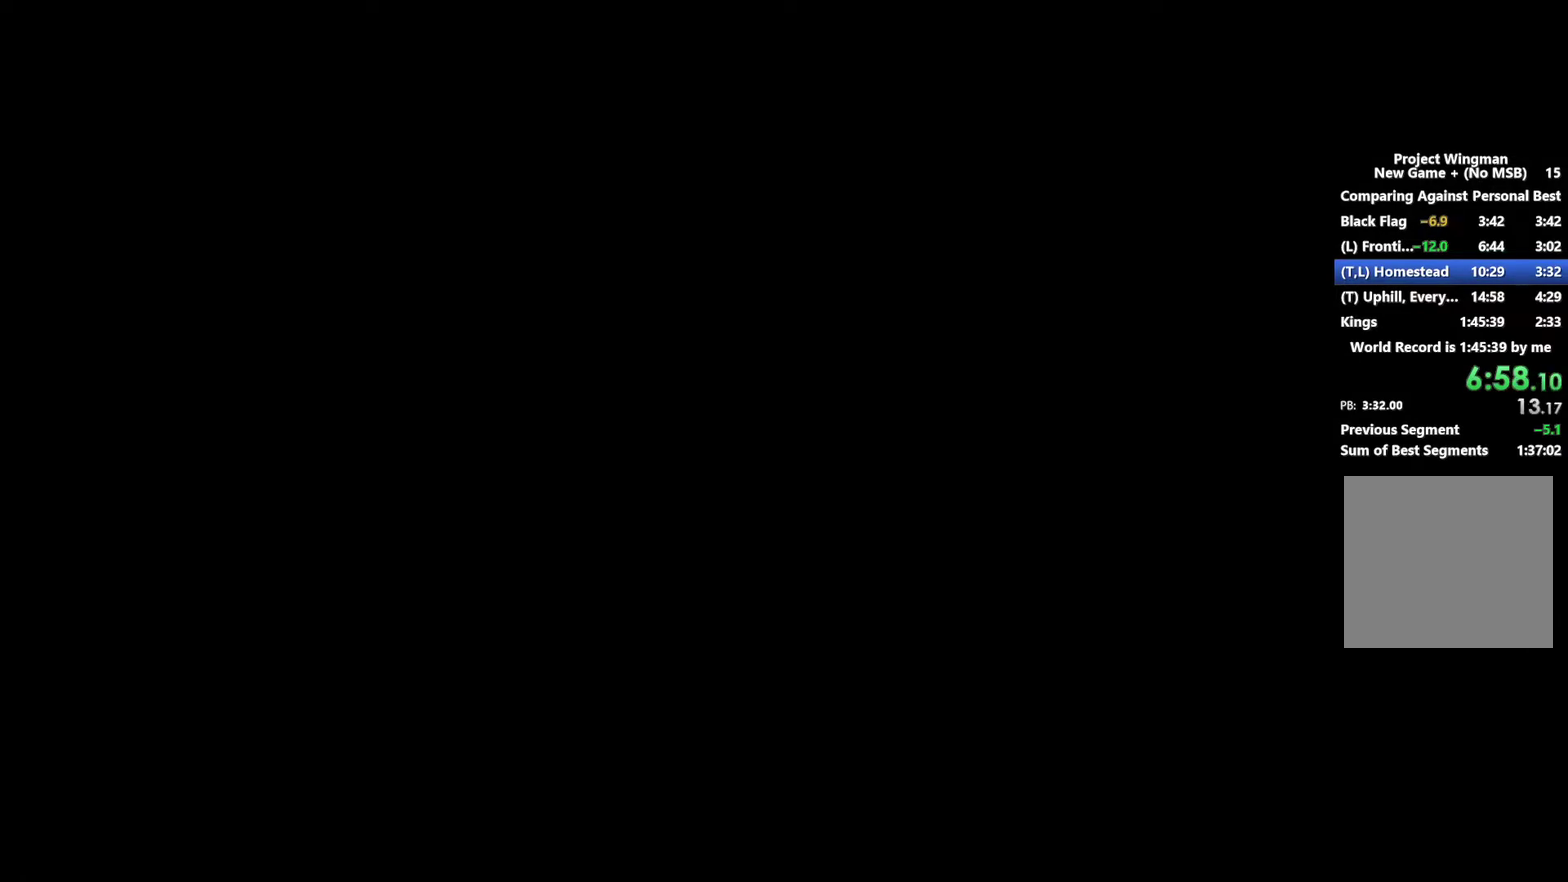
{"buttons": [], "left_stick": "center", "right_stick": "center", "events": [[67, "START", "down"], [133, "START", "up"], [233, "START", "down"], [300, "START", "up"]]}
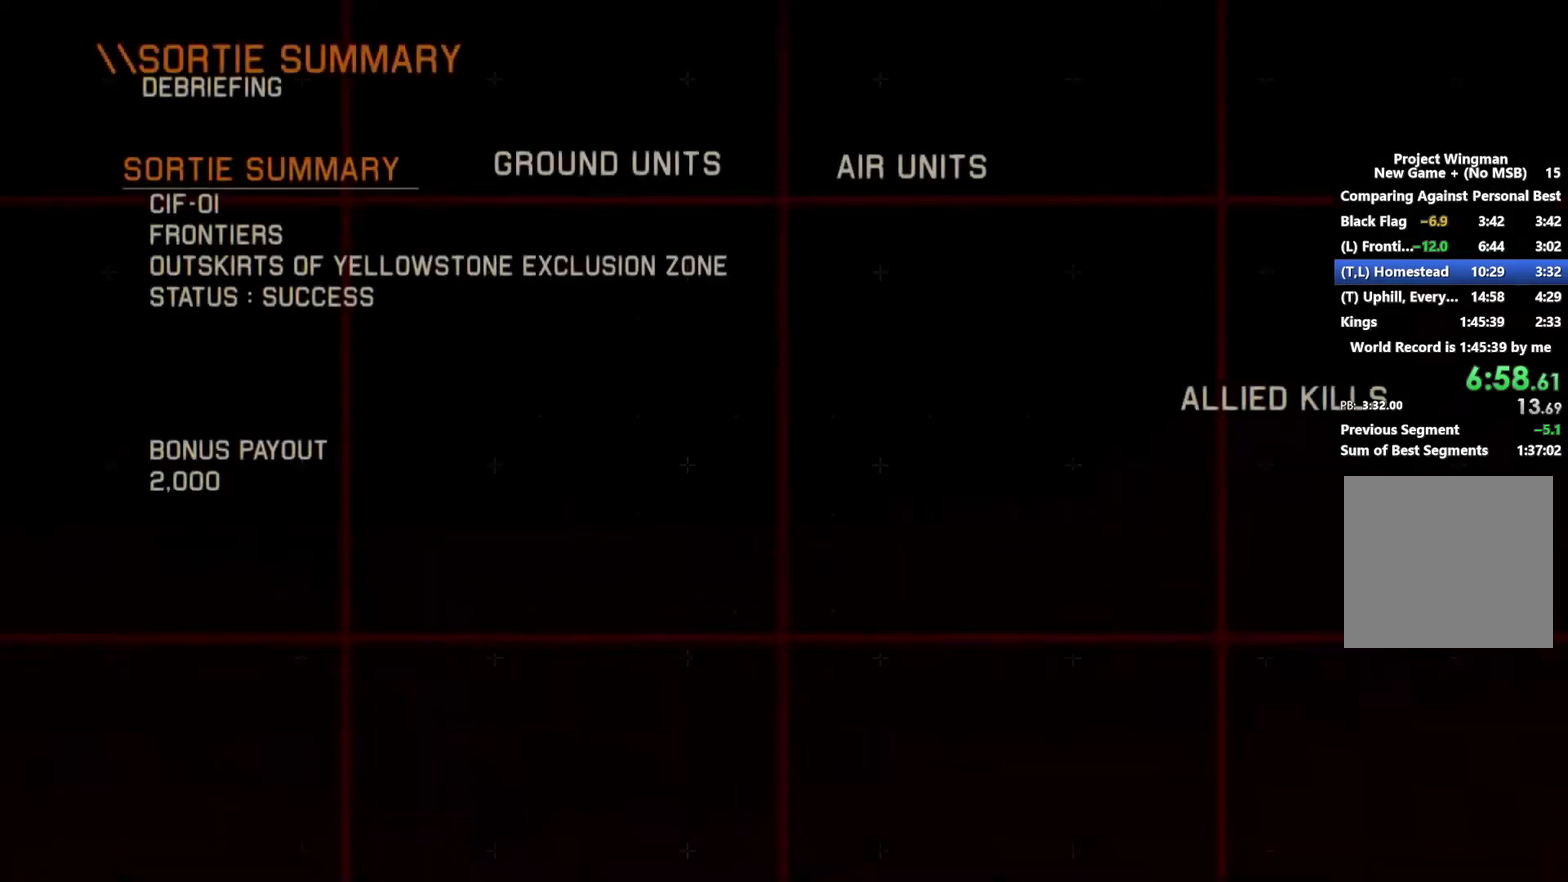
{"buttons": ["START"], "left_stick": "center", "right_stick": "center", "events": [[200, "START", "down"], [267, "START", "up"], [333, "START", "down"]]}
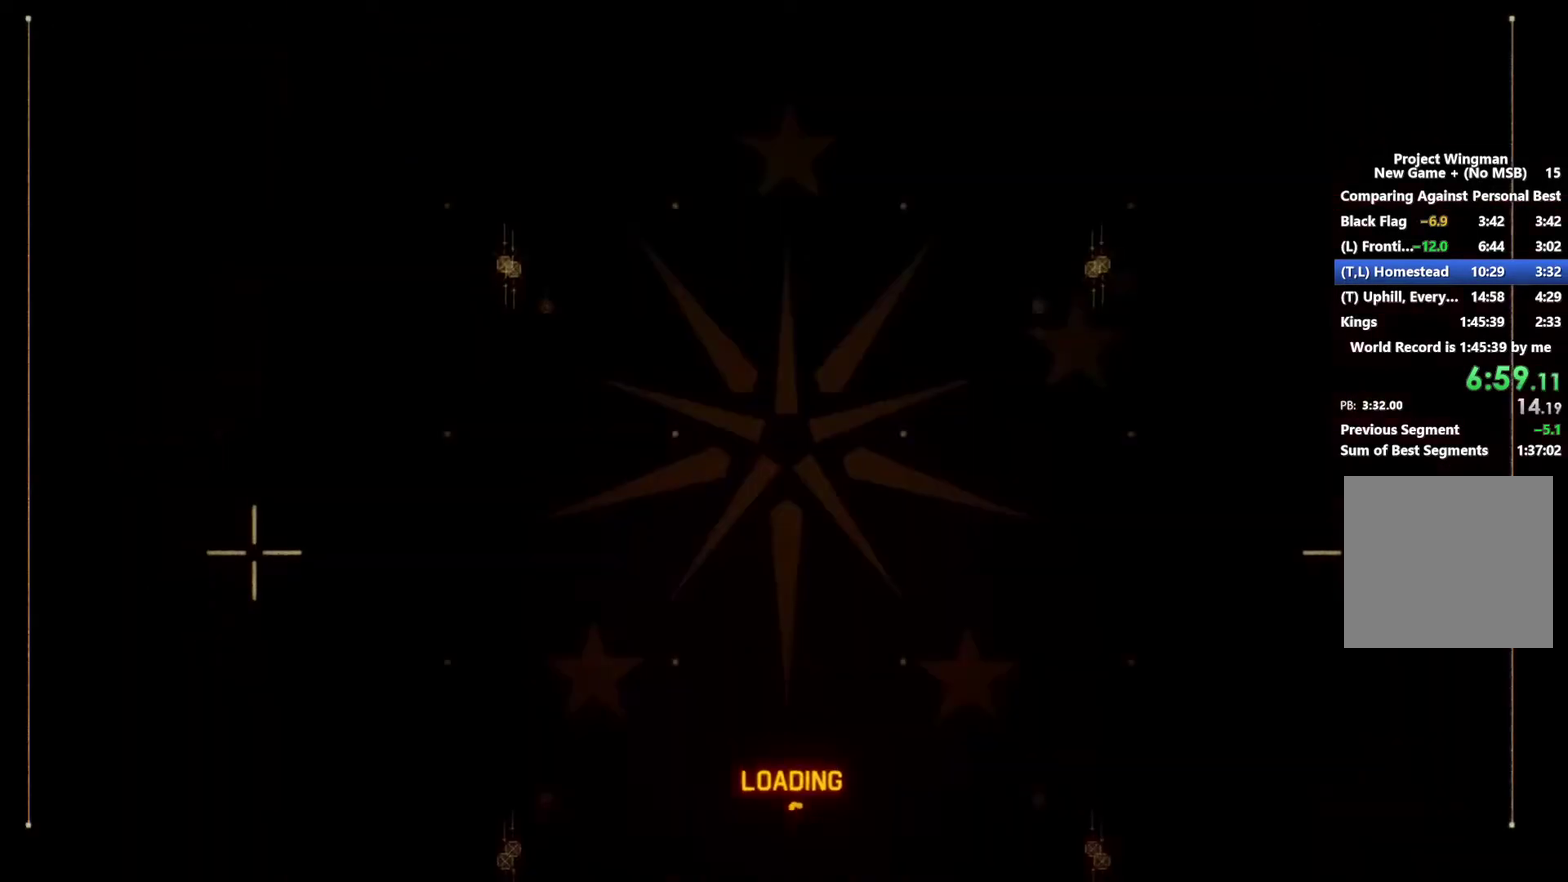
{"buttons": [], "left_stick": "center", "right_stick": "center", "events": [[200, "START", "up"], [267, "START", "down"], [333, "START", "up"], [433, "START", "down"], [500, "START", "up"]]}
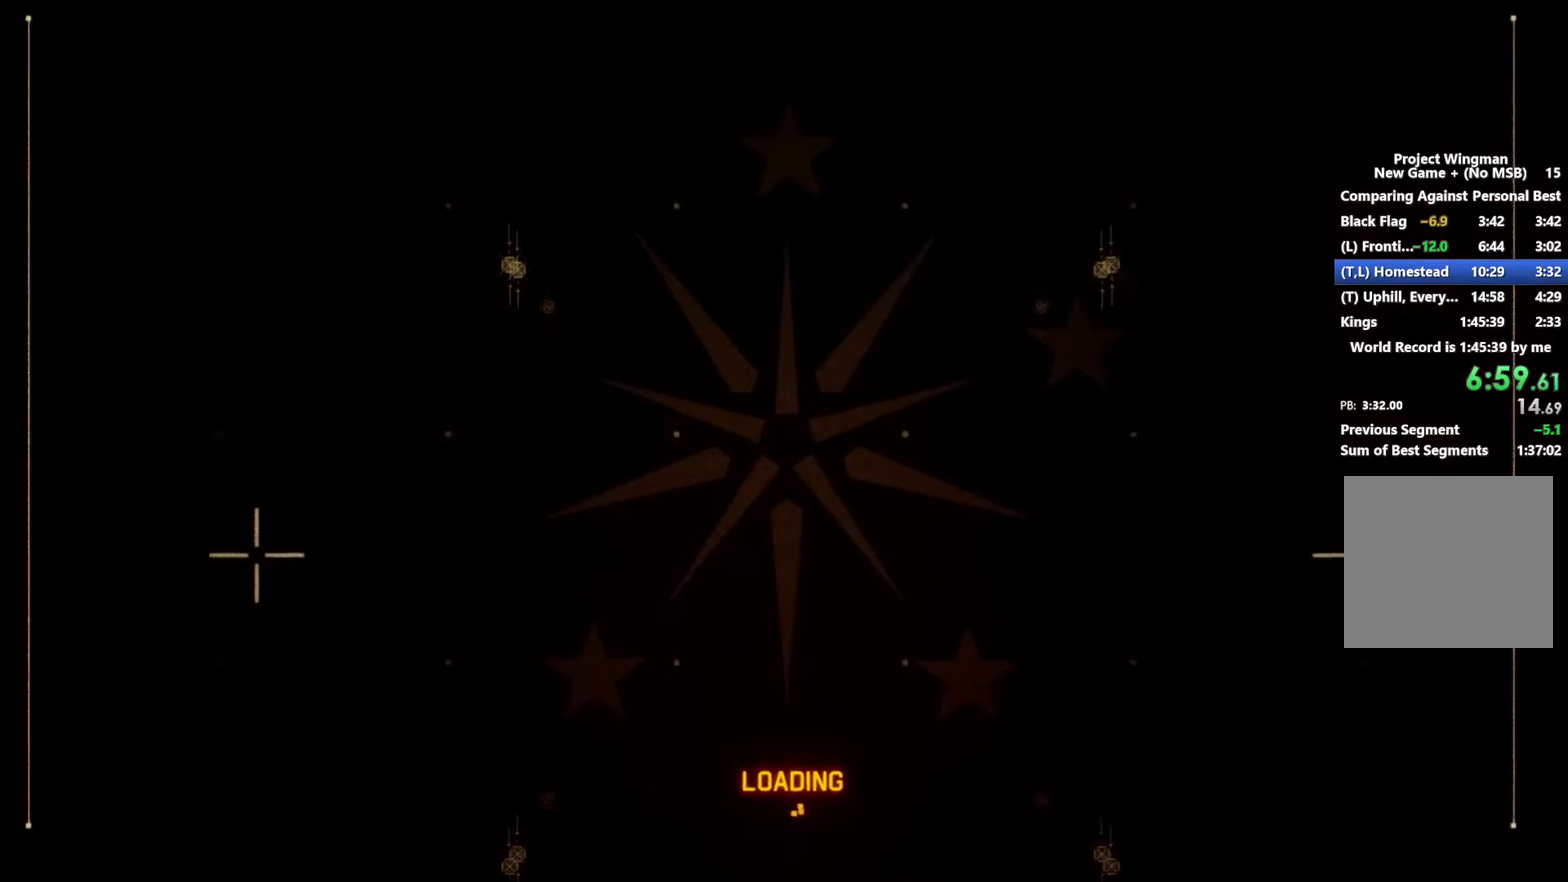
{"buttons": [], "left_stick": "center", "right_stick": "center", "events": [[67, "START", "down"], [167, "START", "up"], [267, "START", "down"], [333, "START", "up"], [400, "START", "down"], [500, "START", "up"]]}
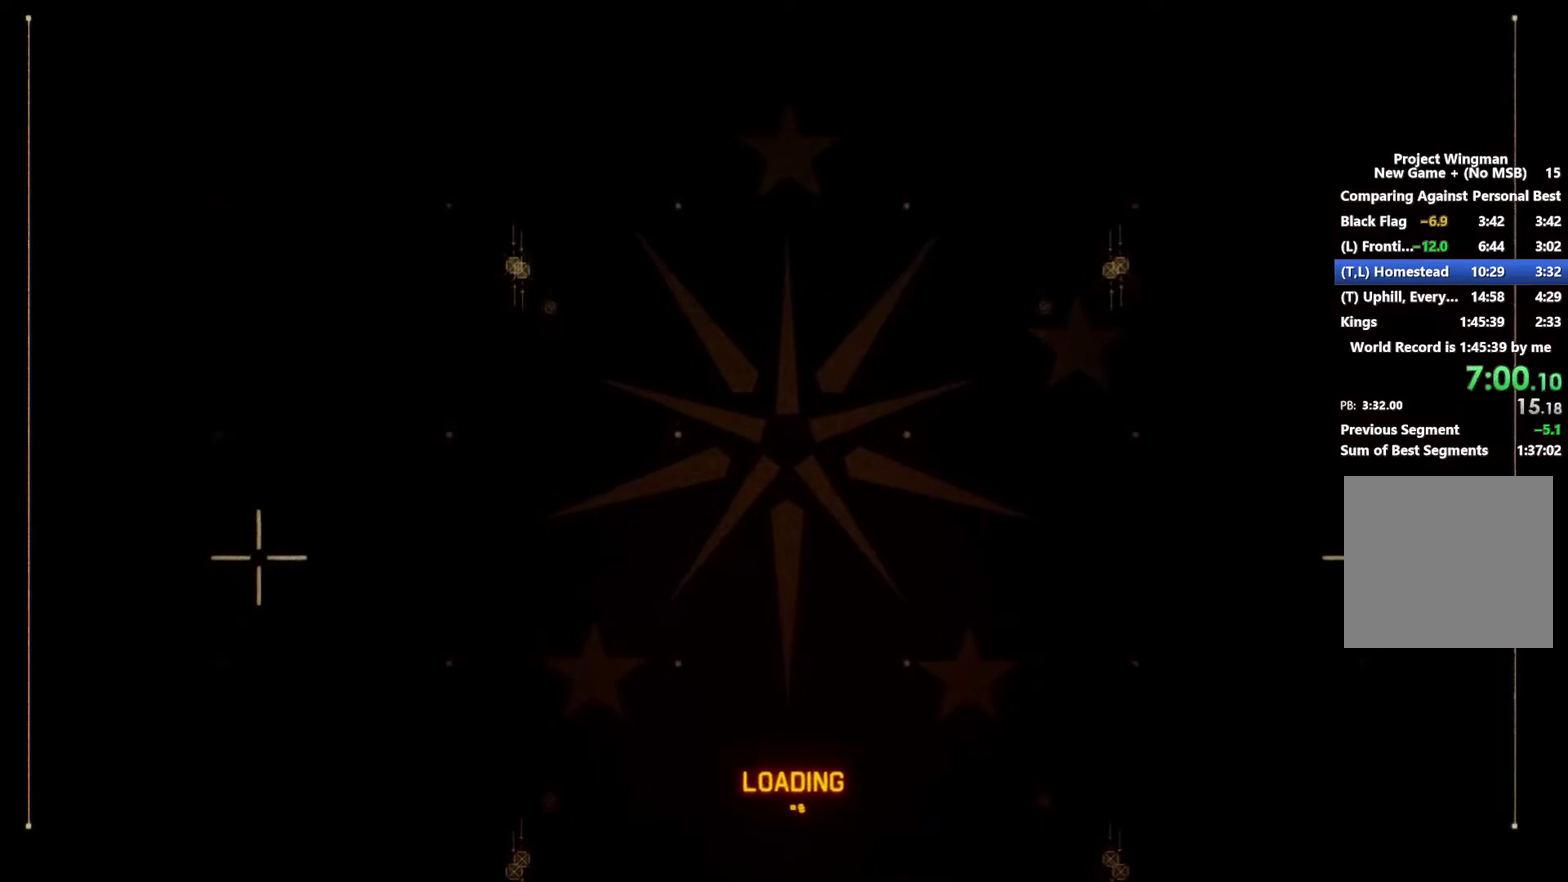
{"buttons": [], "left_stick": "center", "right_stick": "center", "events": [[67, "START", "down"], [167, "START", "up"], [233, "START", "down"], [300, "START", "up"], [400, "START", "down"], [500, "START", "up"]]}
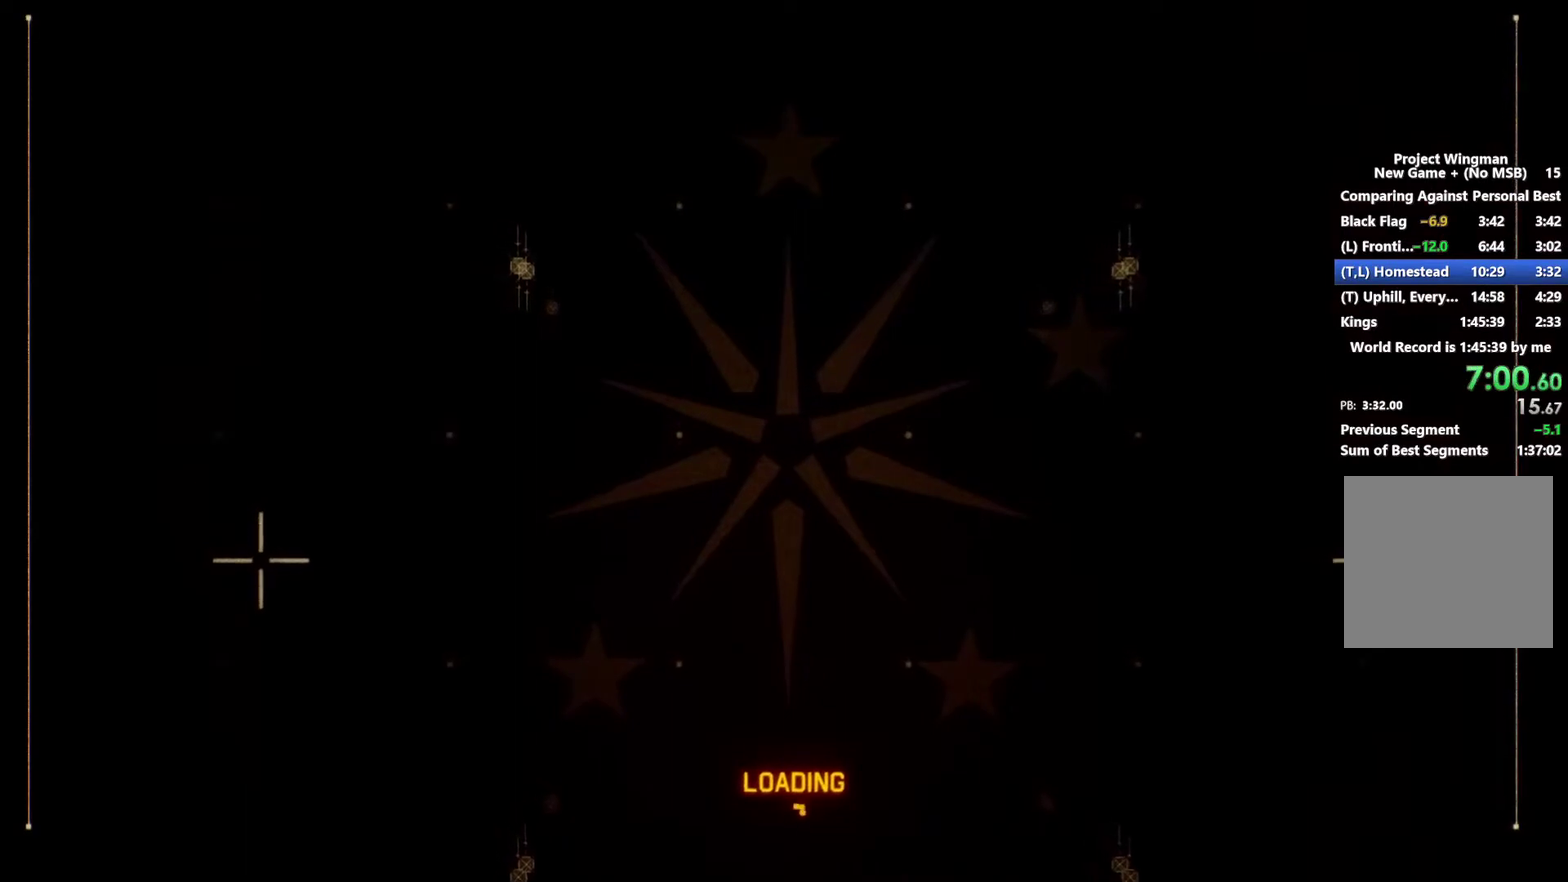
{"buttons": ["START"], "left_stick": "center", "right_stick": "center", "events": [[133, "START", "down"], [233, "START", "up"], [333, "START", "down"]]}
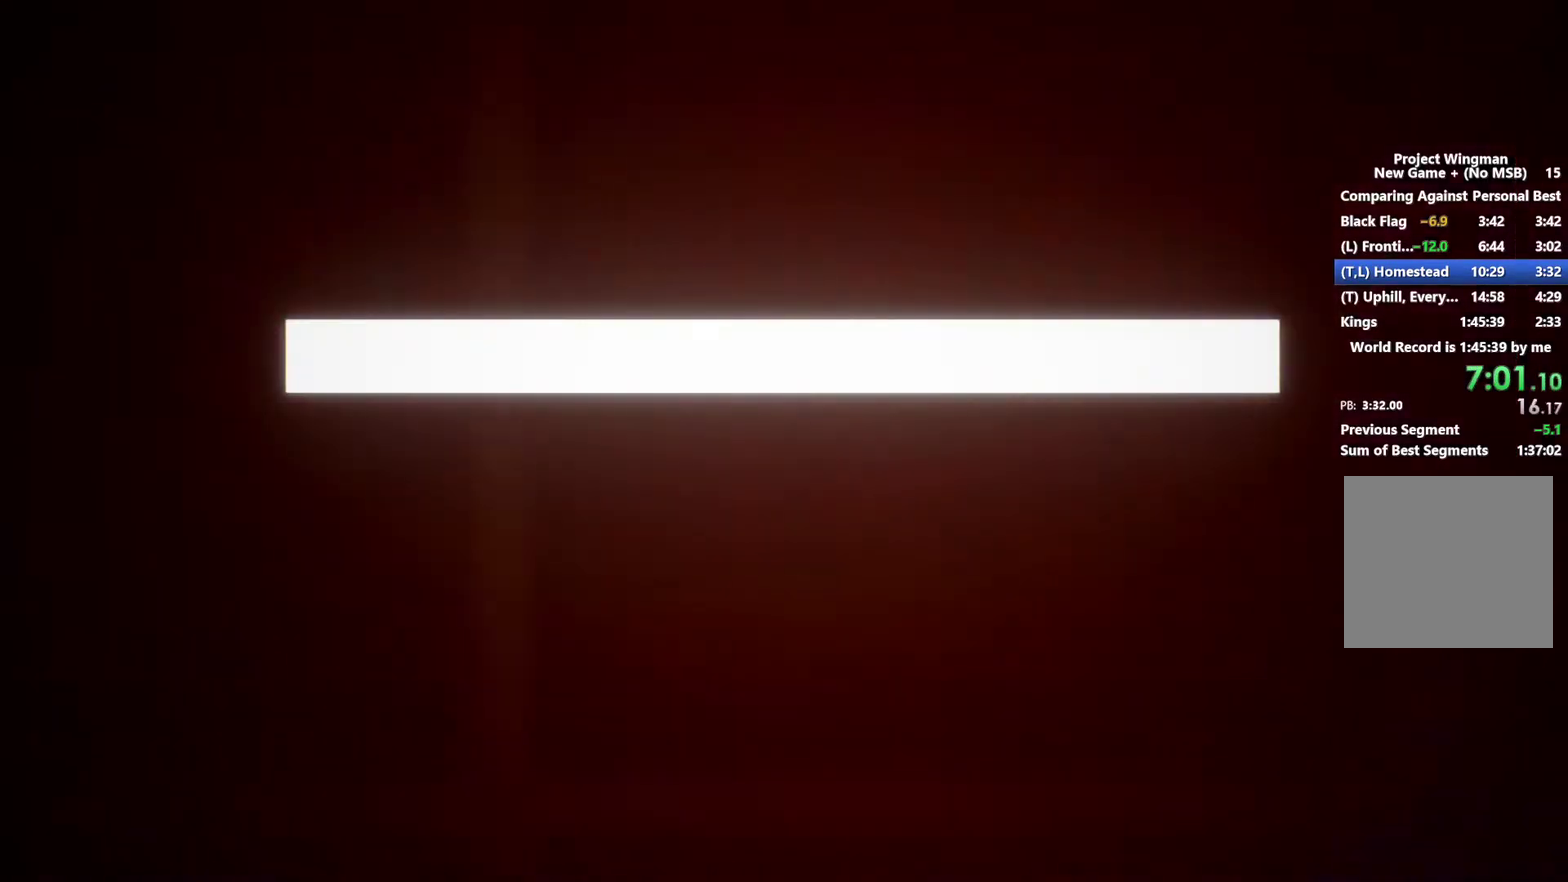
{"buttons": [], "left_stick": "center", "right_stick": "center", "events": [[67, "START", "up"], [167, "START", "down"], [300, "START", "up"], [400, "START", "down"], [467, "START", "up"]]}
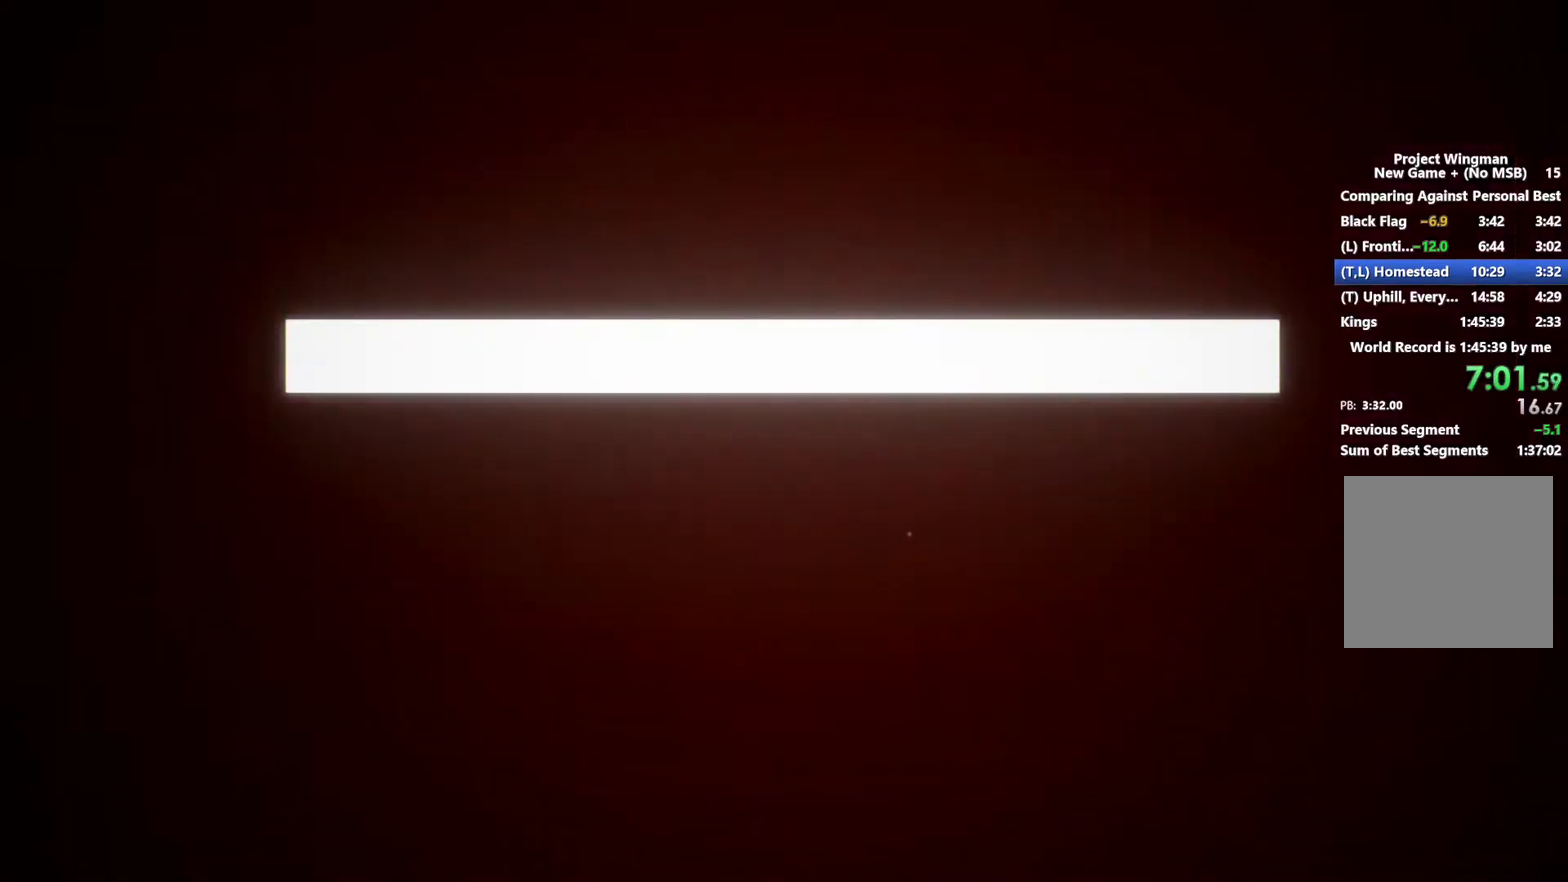
{"buttons": [], "left_stick": "center", "right_stick": "center", "events": [[100, "START", "down"], [300, "START", "up"], [367, "START", "down"], [467, "START", "up"]]}
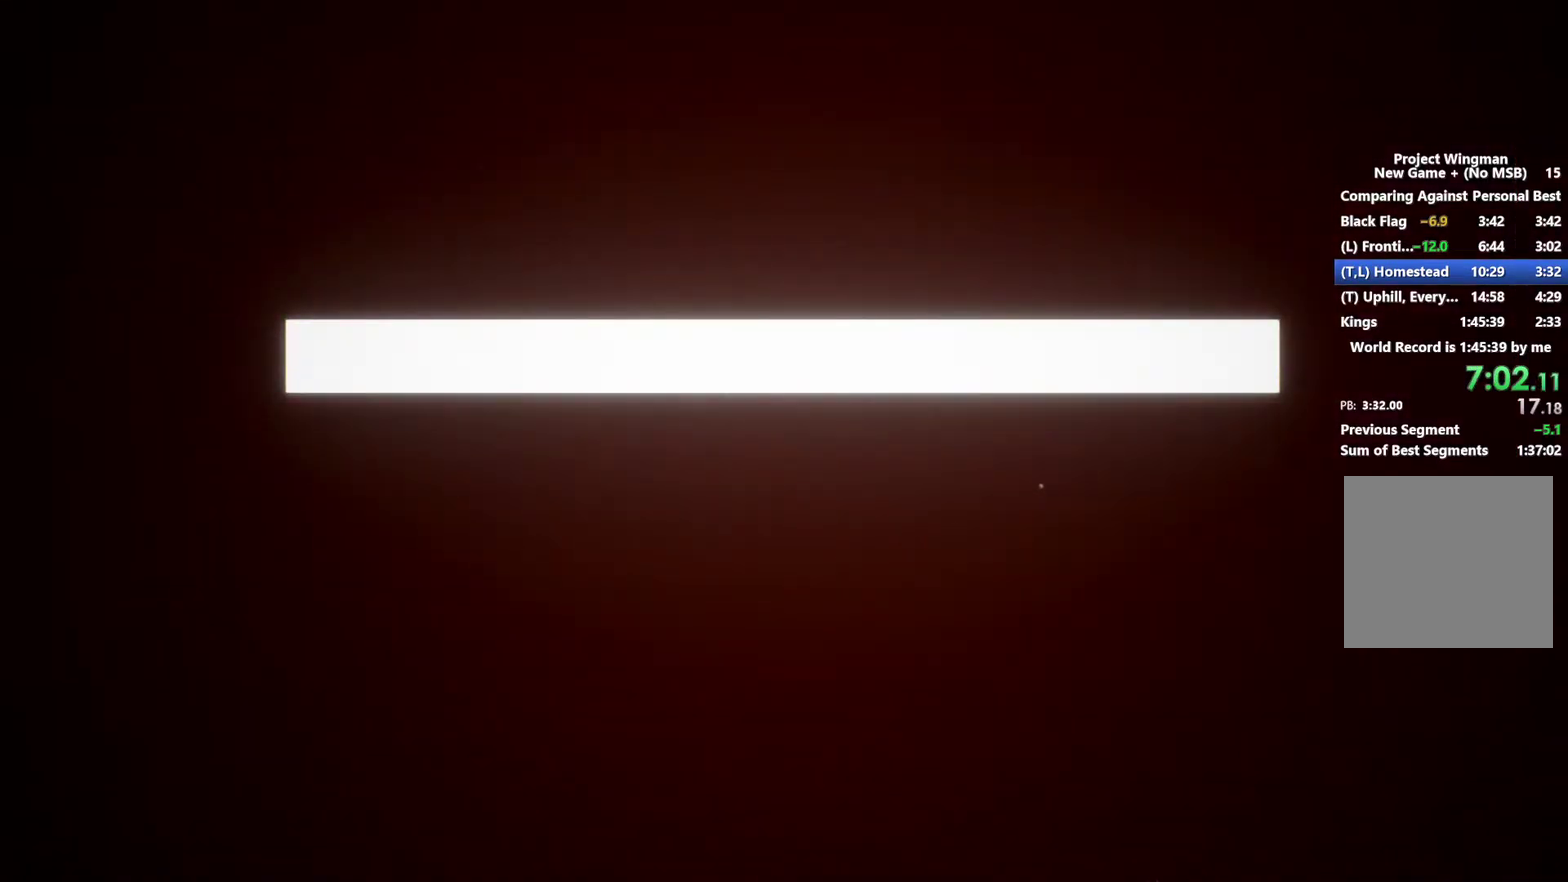
{"buttons": ["START"], "left_stick": "center", "right_stick": "center", "events": [[67, "START", "down"], [133, "START", "up"], [200, "START", "down"], [300, "START", "up"], [367, "START", "down"]]}
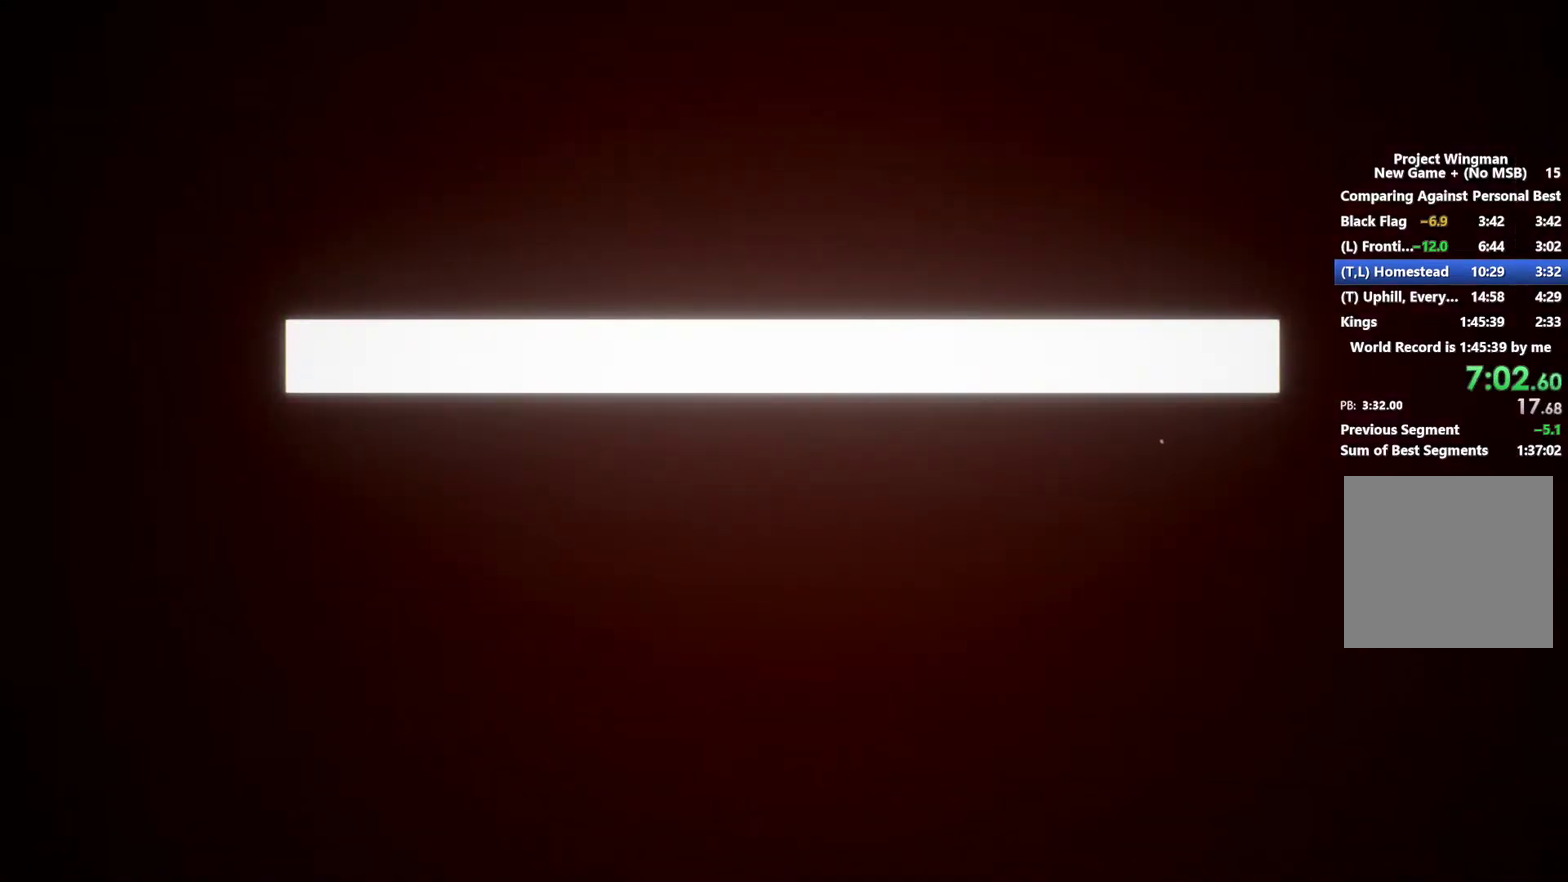
{"buttons": [], "left_stick": "center", "right_stick": "center", "events": [[133, "START", "up"], [233, "START", "down"], [300, "START", "up"], [367, "START", "down"], [433, "START", "up"]]}
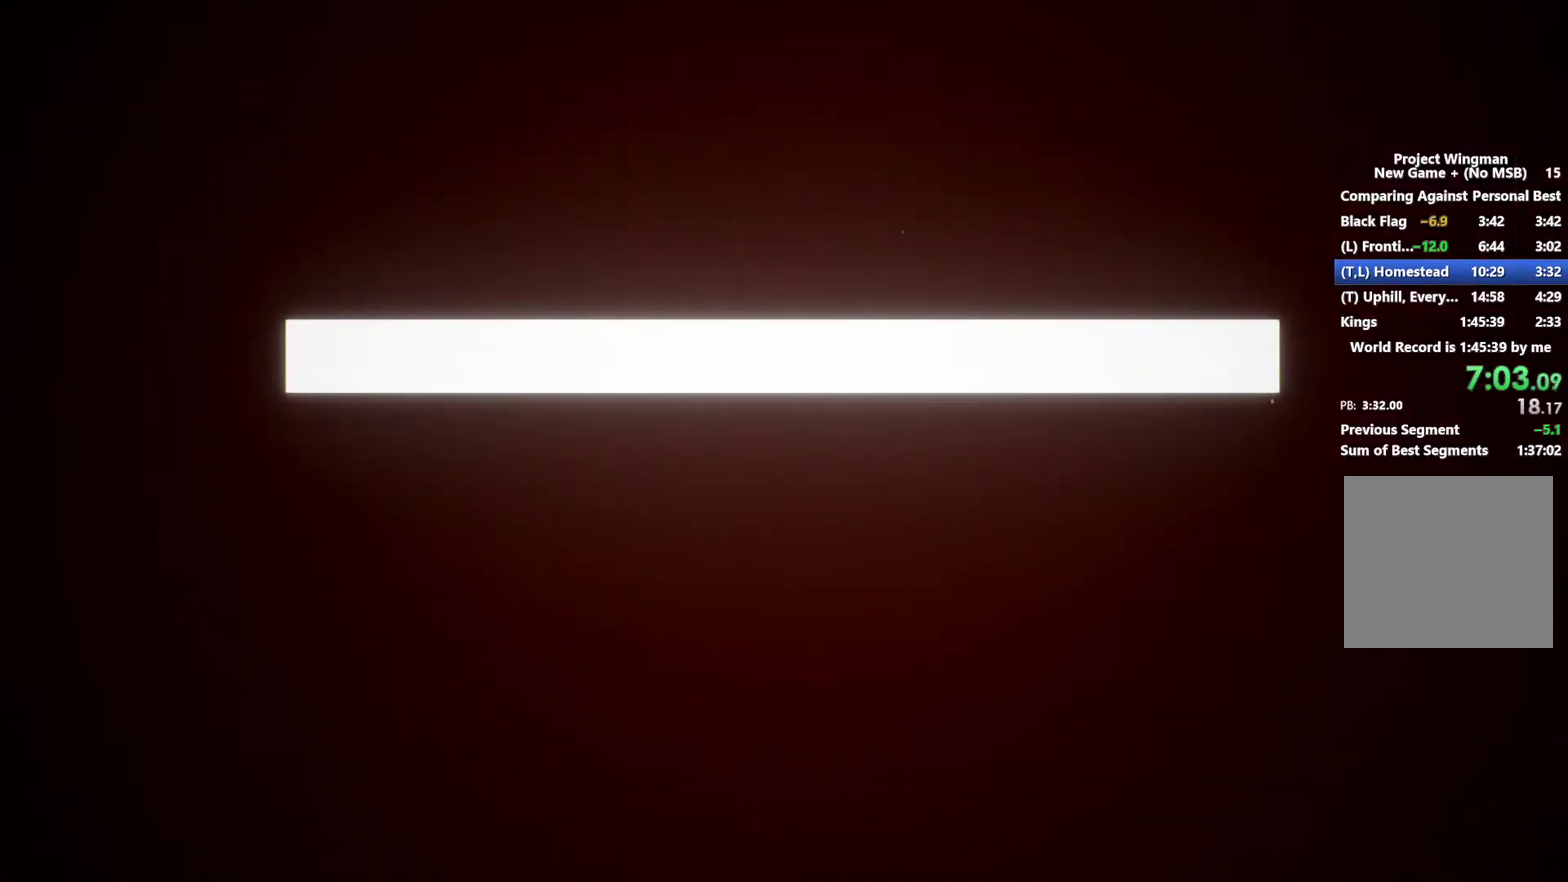
{"buttons": ["START"], "left_stick": "center", "right_stick": "center", "events": [[33, "START", "down"], [100, "START", "up"], [167, "START", "down"], [233, "START", "up"], [333, "START", "down"], [400, "START", "up"], [500, "START", "down"]]}
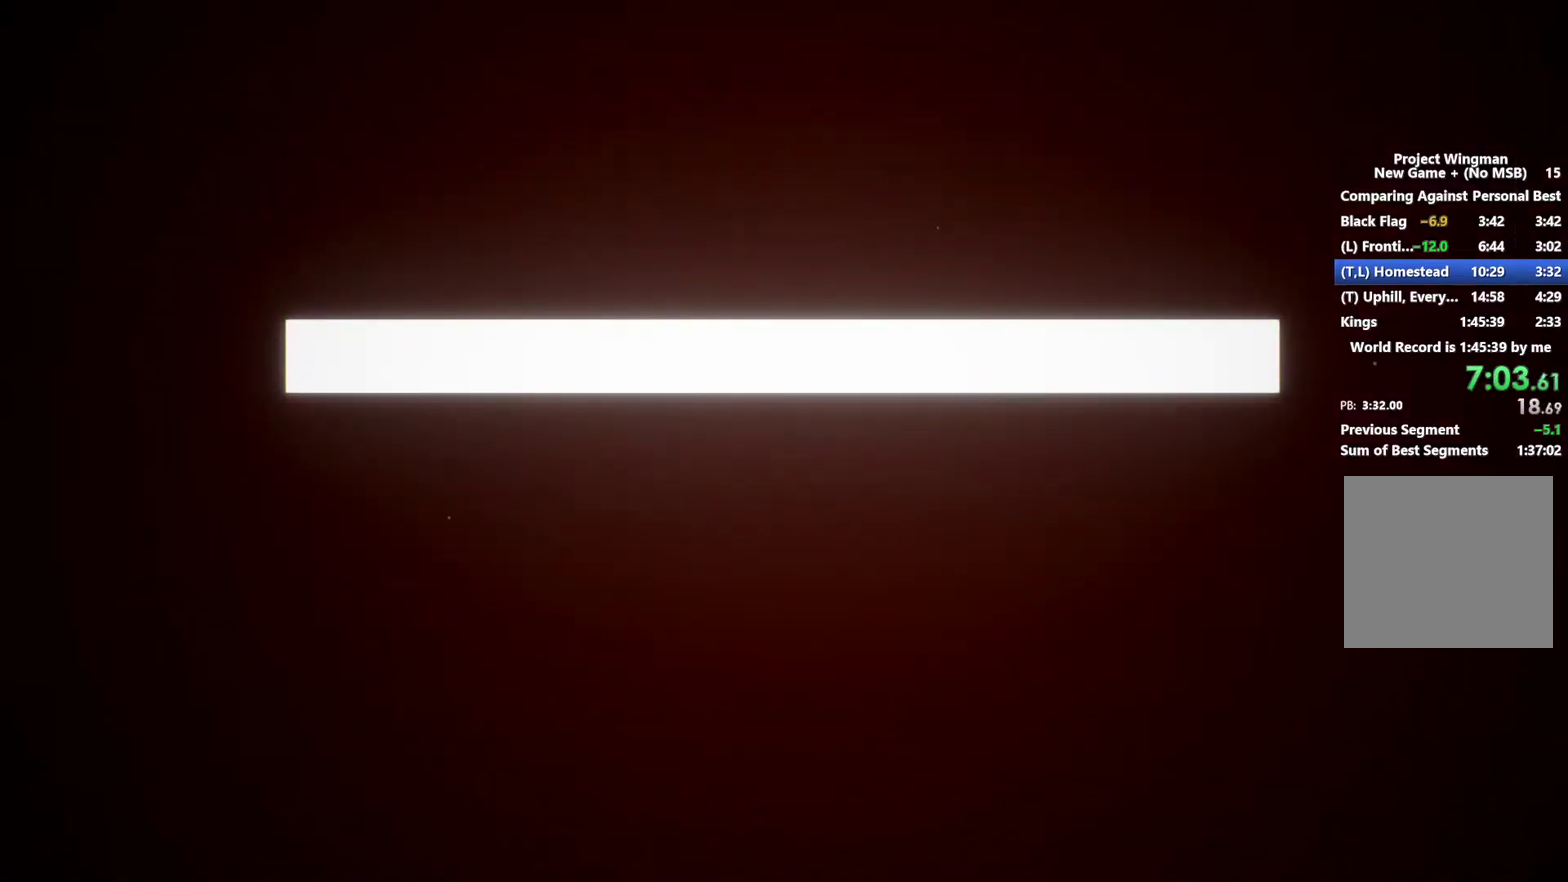
{"buttons": ["START"], "left_stick": "center", "right_stick": "center", "events": [[100, "START", "up"], [167, "START", "down"], [233, "START", "up"], [333, "START", "down"], [400, "START", "up"], [500, "START", "down"]]}
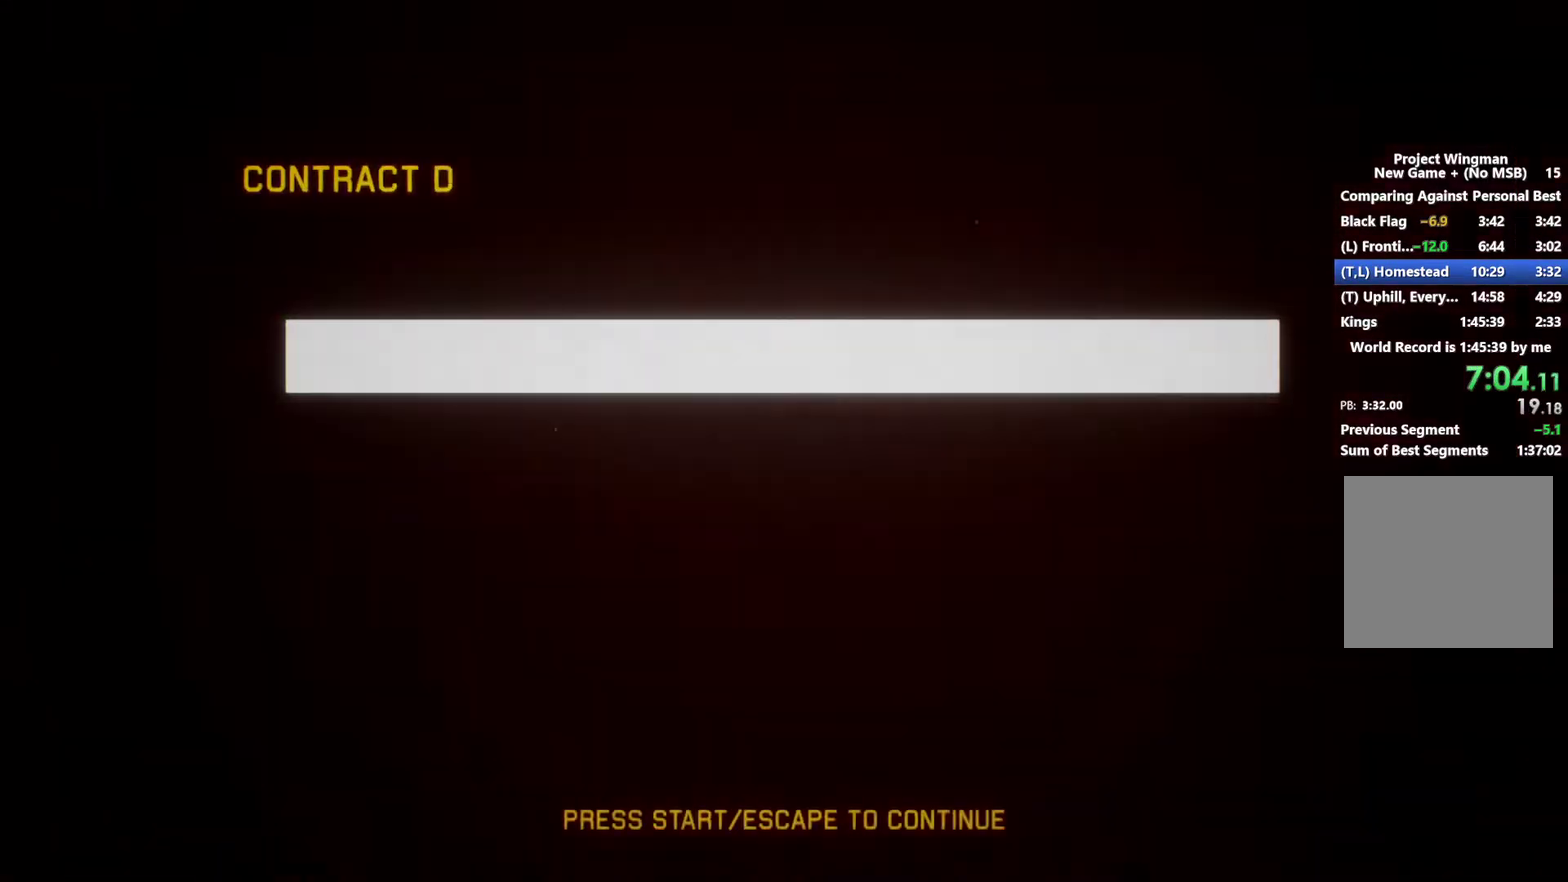
{"buttons": [], "left_stick": "center", "right_stick": "center", "events": [[67, "START", "up"]]}